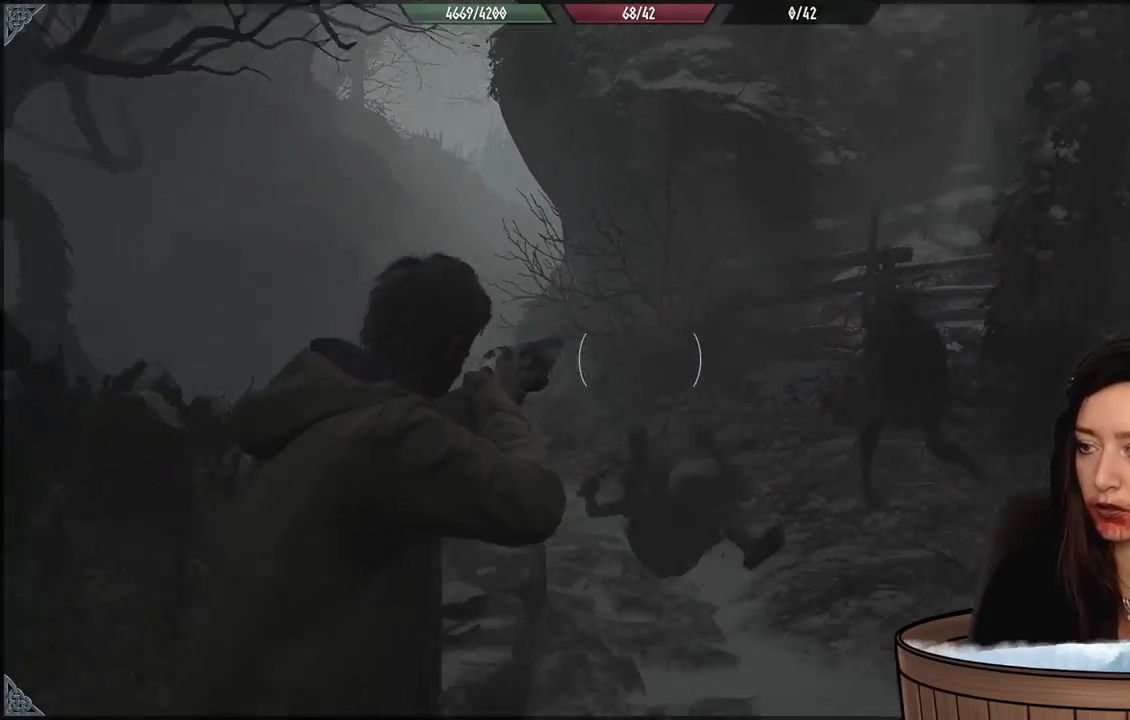
Gameplay with a controller (Xbox layout); each line is a JSON object with the inputs held at the frame after it (dt_ms = milliseconds from this image to that frame). "events" lists button and stick changes between this image and that frame as [ms after this image, input, new state], when the widget could be followed in between. Not read: Z.
{"dt_ms": 500, "buttons": [], "left_stick": "center", "right_stick": "center", "events": [[67, "right_stick", "right"], [167, "right_stick", "center"], [250, "left_stick", "center"]]}
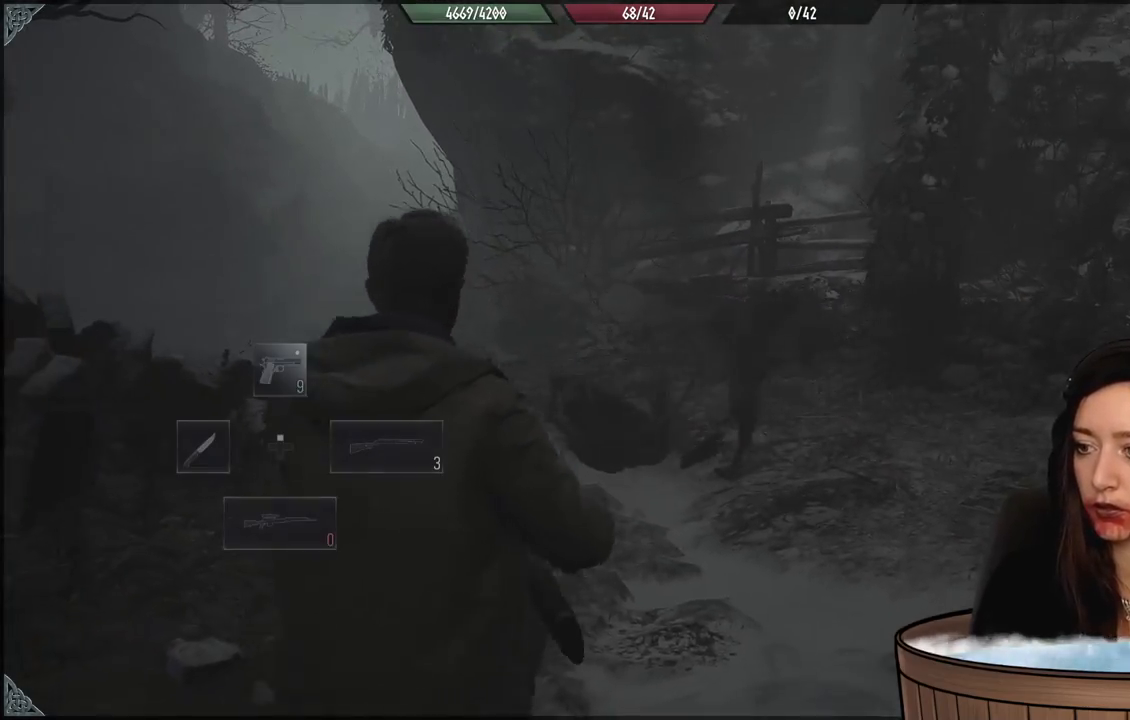
{"dt_ms": 500, "buttons": ["L2"], "left_stick": "down", "right_stick": "up", "events": [[183, "left_stick", "down"], [333, "L2", "down"], [417, "right_stick", "up"]]}
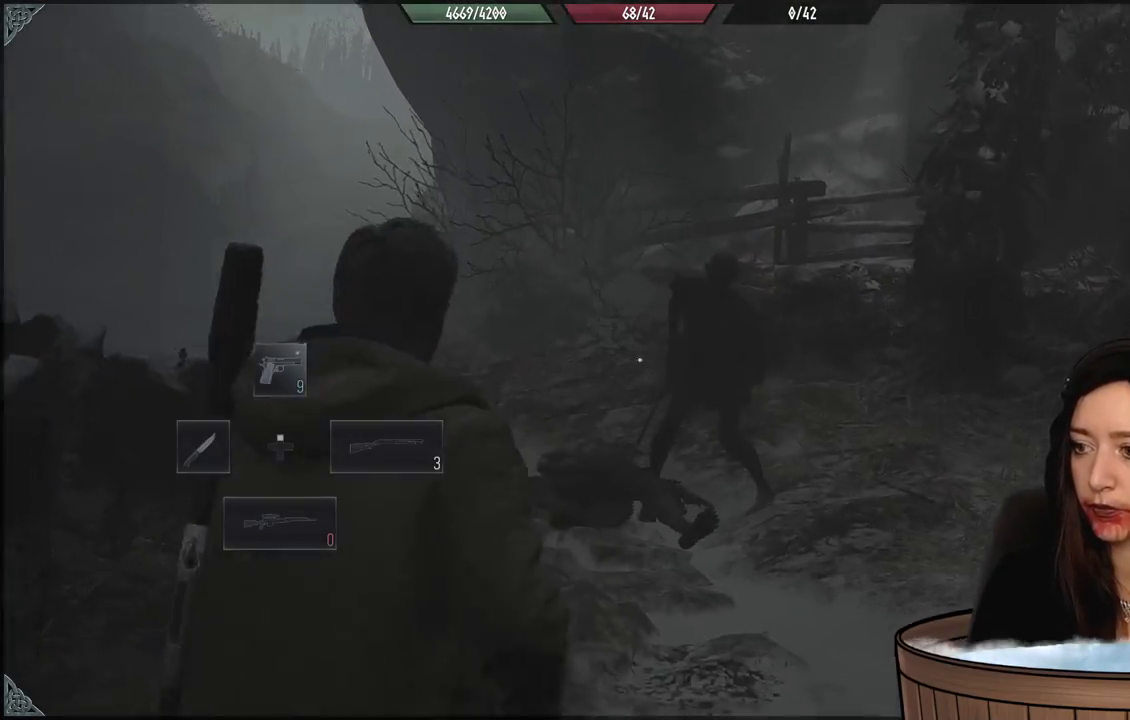
{"dt_ms": 500, "buttons": ["L2"], "left_stick": "down", "right_stick": "right", "events": [[250, "right_stick", "up-right"], [367, "right_stick", "right"]]}
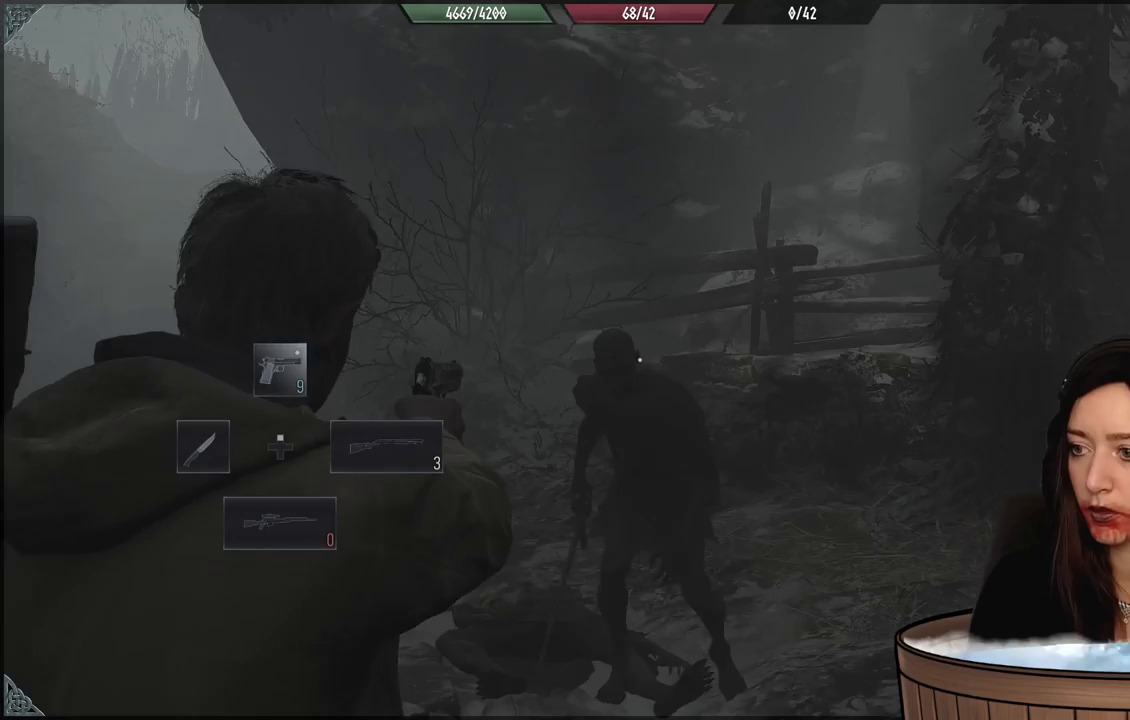
{"dt_ms": 500, "buttons": ["L2"], "left_stick": "down", "right_stick": "down-right", "events": [[100, "R2", "down"], [100, "right_stick", "center"], [150, "left_stick", "down-left"], [200, "R2", "up"], [200, "right_stick", "down"], [300, "right_stick", "down-right"], [367, "left_stick", "down"]]}
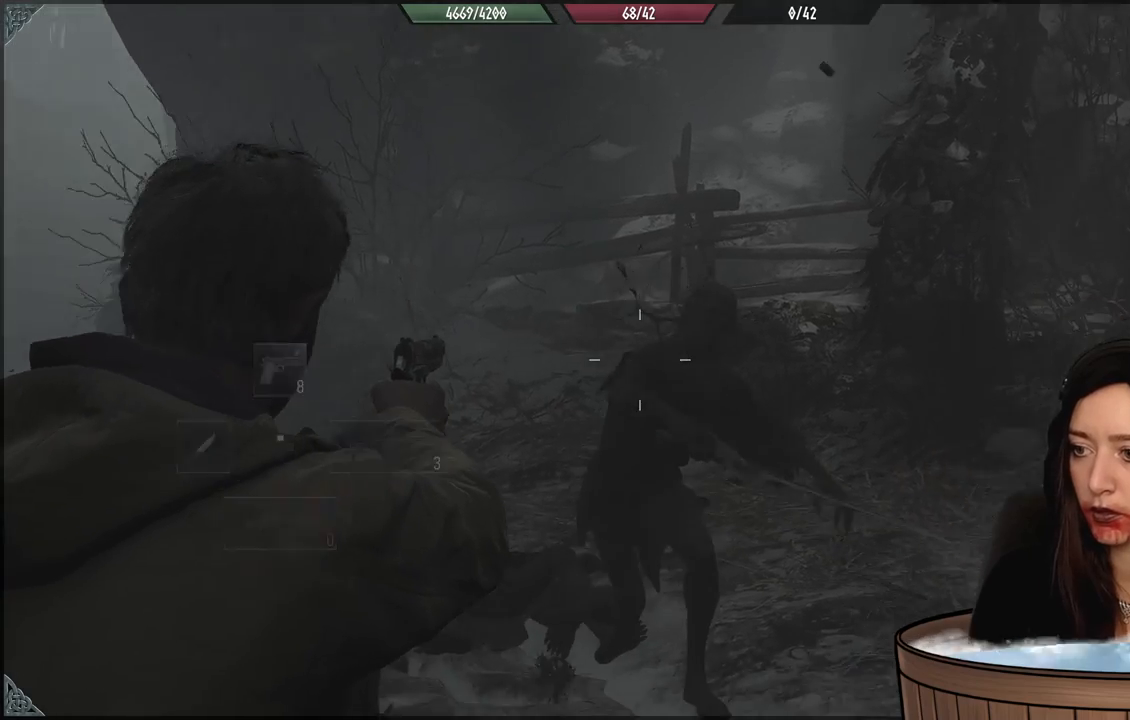
{"dt_ms": 1000, "buttons": ["L2"], "left_stick": "down", "right_stick": "center", "events": [[100, "left_stick", "down-left"], [150, "right_stick", "center"], [200, "R2", "down"], [333, "R2", "up"], [350, "right_stick", "up-left"], [500, "R2", "down"], [633, "right_stick", "center"], [650, "R2", "up"], [750, "R2", "down"], [750, "left_stick", "down"], [783, "right_stick", "down-right"], [817, "R2", "up"], [900, "R2", "down"], [900, "right_stick", "center"], [1000, "R2", "up"]]}
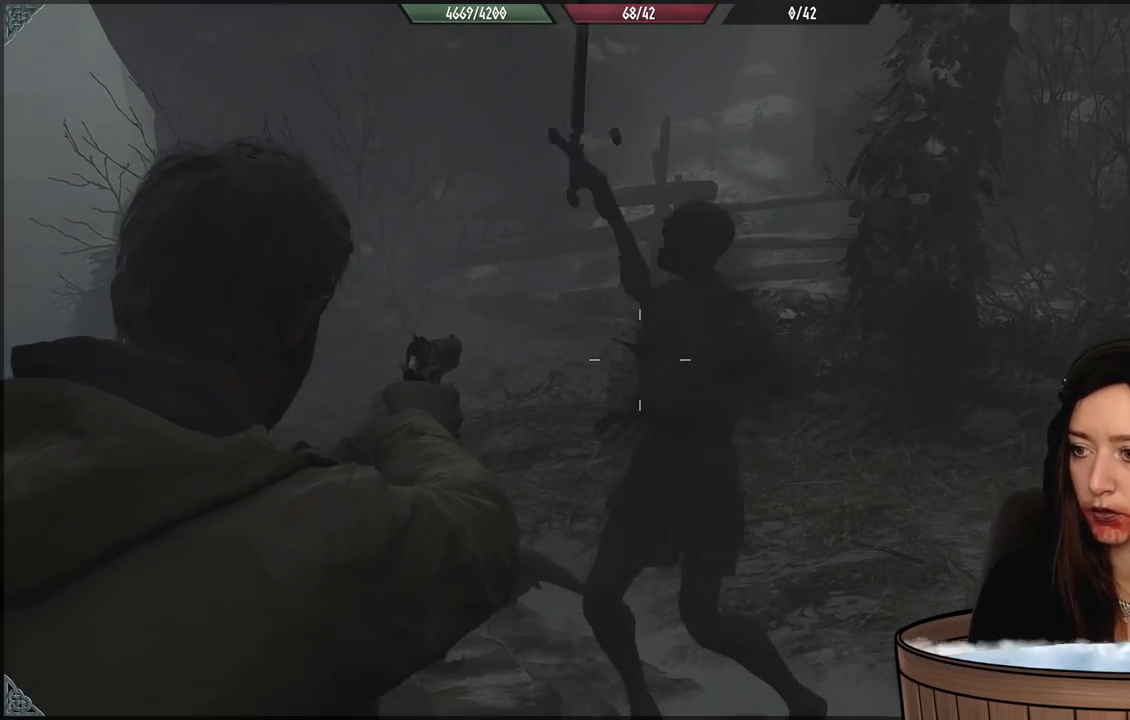
{"dt_ms": 1000, "buttons": ["L2"], "left_stick": "left", "right_stick": "left", "events": [[67, "R2", "down"], [167, "R2", "up"], [217, "right_stick", "right"], [283, "R2", "down"], [367, "right_stick", "down-right"], [383, "R2", "up"], [533, "right_stick", "center"], [567, "left_stick", "down-left"], [650, "right_stick", "up-left"], [750, "right_stick", "left"], [867, "left_stick", "left"]]}
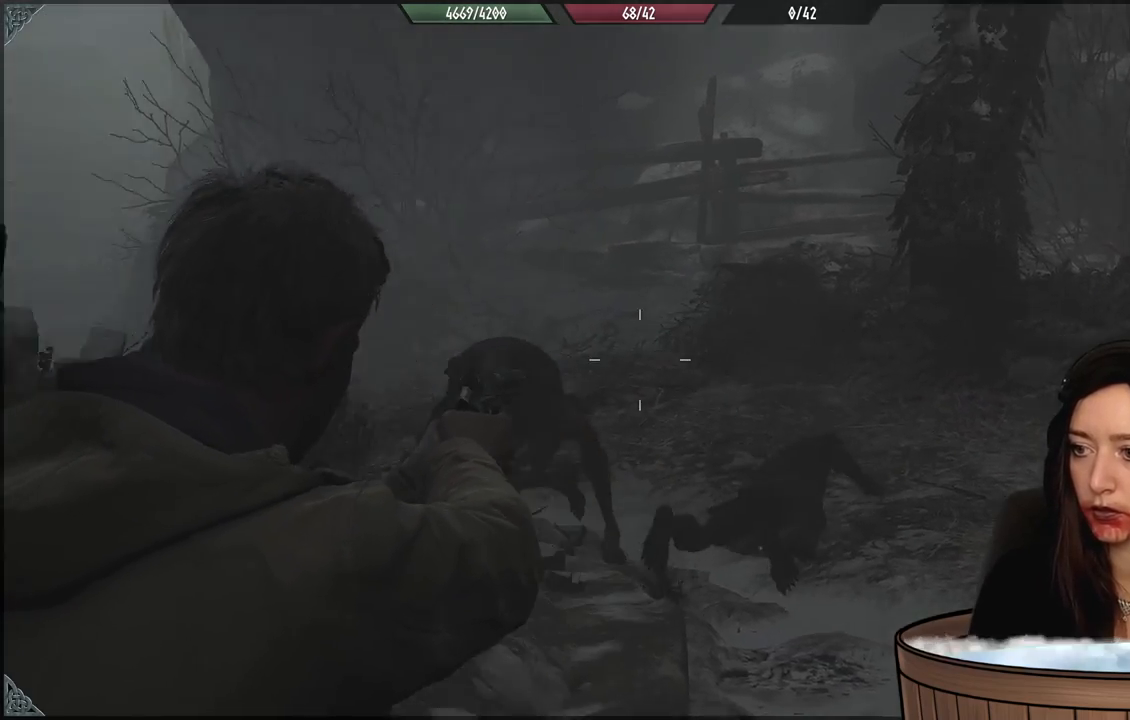
{"dt_ms": 500, "buttons": ["L2"], "left_stick": "up-right", "right_stick": "up-right", "events": [[117, "left_stick", "center"], [117, "right_stick", "center"], [200, "left_stick", "up-right"], [317, "right_stick", "up-right"]]}
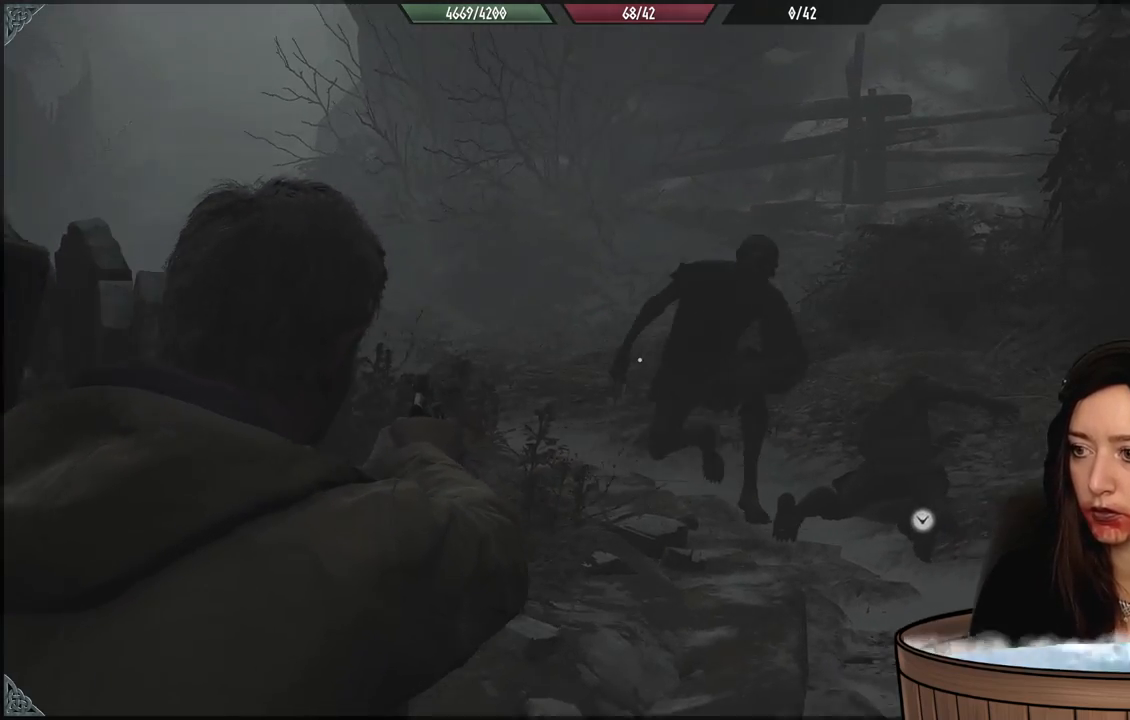
{"dt_ms": 500, "buttons": ["L2"], "left_stick": "center", "right_stick": "down-right", "events": [[83, "left_stick", "up-left"], [83, "right_stick", "up"], [117, "R2", "down"], [250, "R2", "up"], [267, "right_stick", "center"], [300, "left_stick", "center"], [333, "R2", "down"], [333, "right_stick", "up"], [383, "left_stick", "down-right"], [433, "right_stick", "down-right"], [450, "R2", "up"], [483, "left_stick", "center"]]}
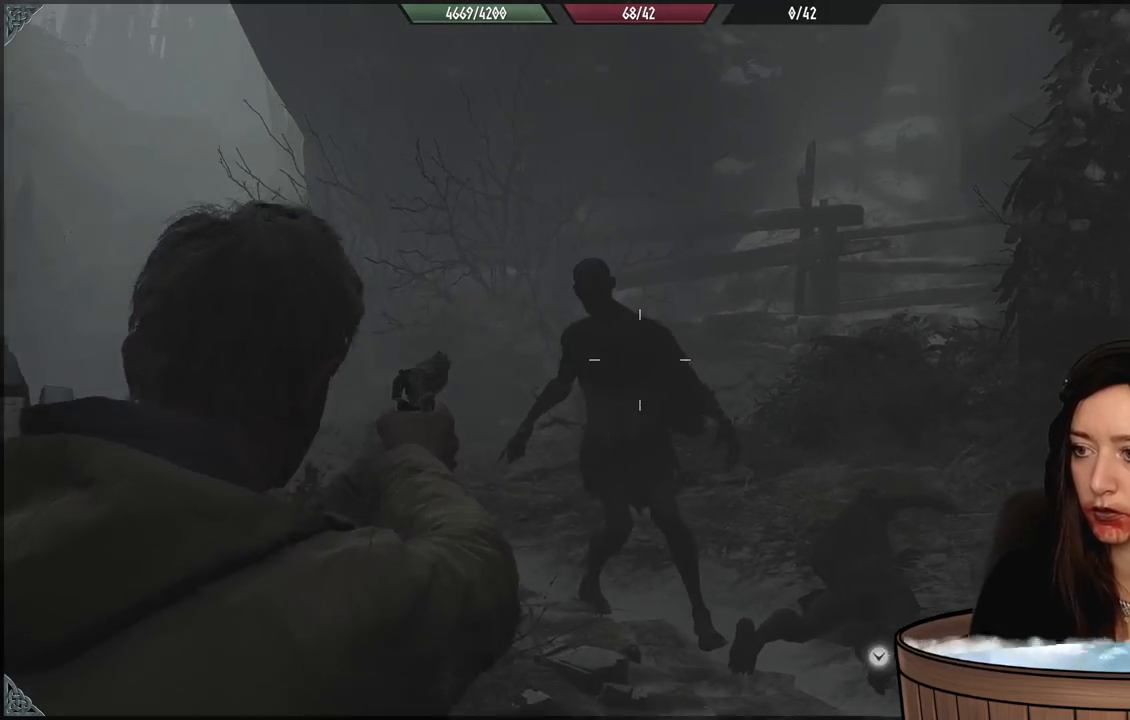
{"dt_ms": 500, "buttons": ["L2"], "left_stick": "up-left", "right_stick": "center", "events": [[33, "left_stick", "up-left"], [50, "right_stick", "center"], [117, "R2", "down"], [233, "R2", "up"], [300, "right_stick", "up"], [317, "R2", "down"], [417, "R2", "up"], [417, "right_stick", "center"]]}